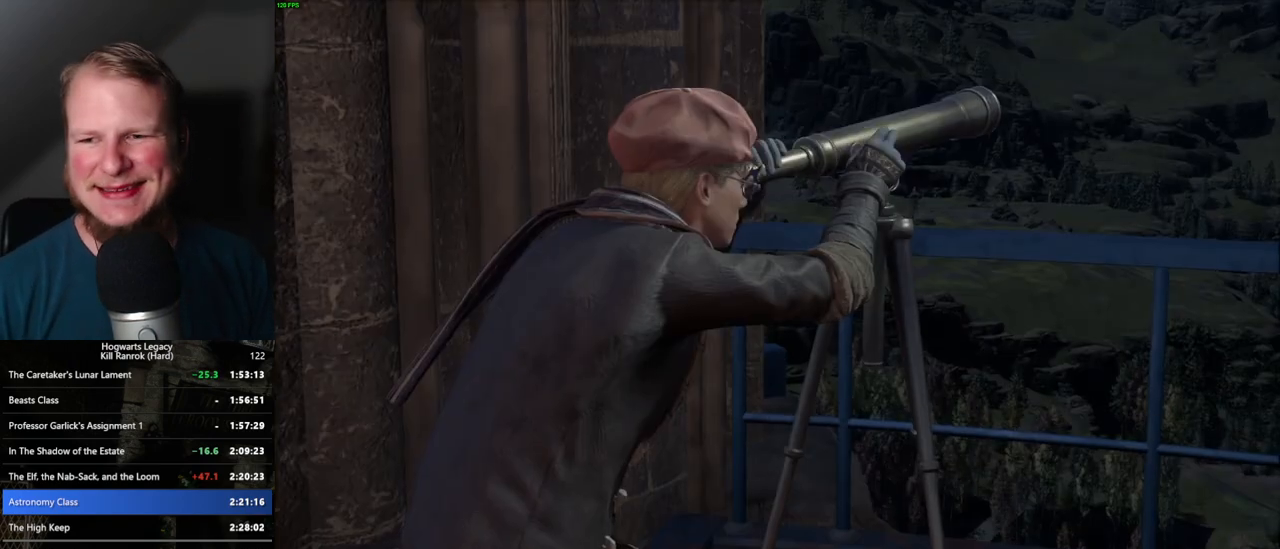
Gameplay with keyboard and mouse; each line is a JSON object with the keys and mouse buttons held at the frame after it. "events" lists presses ("down") and releases ("up") of ".", "/", "0", "1", "2", "3", "4", "5", "6", "7", "8", "9", "a", "alt_l", "alt_r", "b", "backslash", "backspace", "c", "caps_lock", "comma", "ctrl_l", "ctrl_r", "d", "e", "equals", "escape", "f", "f1", "f10", "f11", "f12", "f2", "f3", "f4", "f5", "f6", "f7", "f8", "f9", "g", "h", "i", "j", "k", "l", "lbracket", "m", "minus", "n", "o", "p", "q", "quote", "r", "rbracket", "return", "s", "semicolon", "shift_l", "shift_r", "space", "super_l", "super_r", "t", "tab", "tilde", "u", "v", "w", "x", "y", "z", "mouse_left", "mouse_wheel", "mouse_right", "mouse_mb4" and "mouse_mb5" between this image and that frame as [ms after this image, input, new state], when the widget could be followed in between. "mouse_left", "mouse_wheel", "mouse_right", "mouse_mb4", "mouse_mb5" = the "left", "wheel", "right", "mb4", "mb5" buttons of the "mouse" list. No other keys are recorded. "wheel" means that the mouse wheel is clicked or scrolled. Mouse movement is not recorded.
{"keys": ["q"], "mouse": [], "events": [[267, "q", "down"]]}
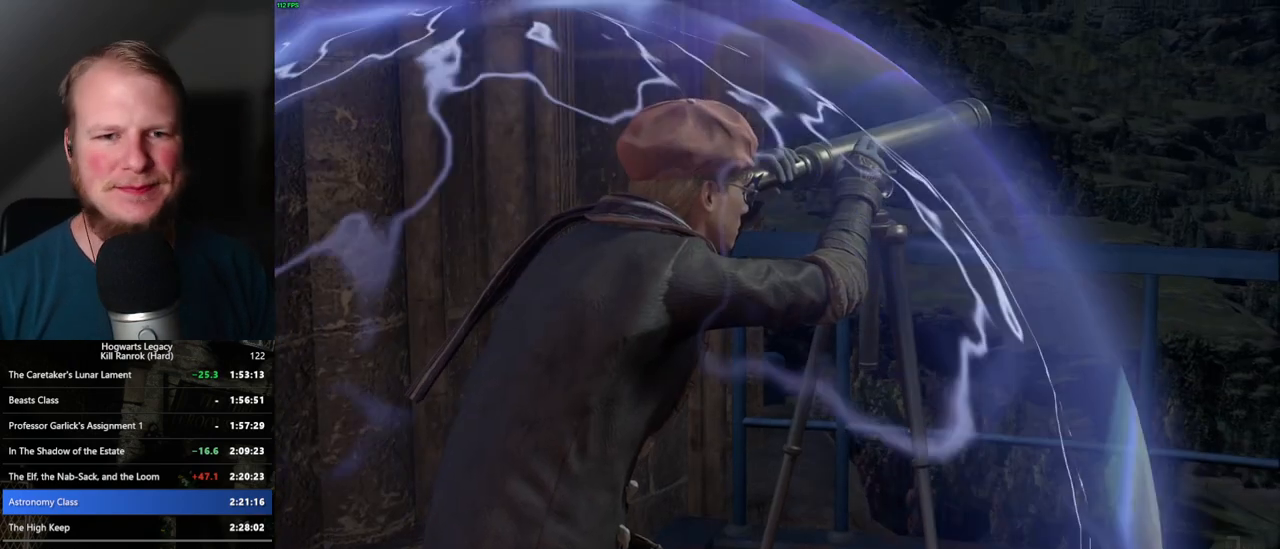
{"keys": ["q"], "mouse": [], "events": []}
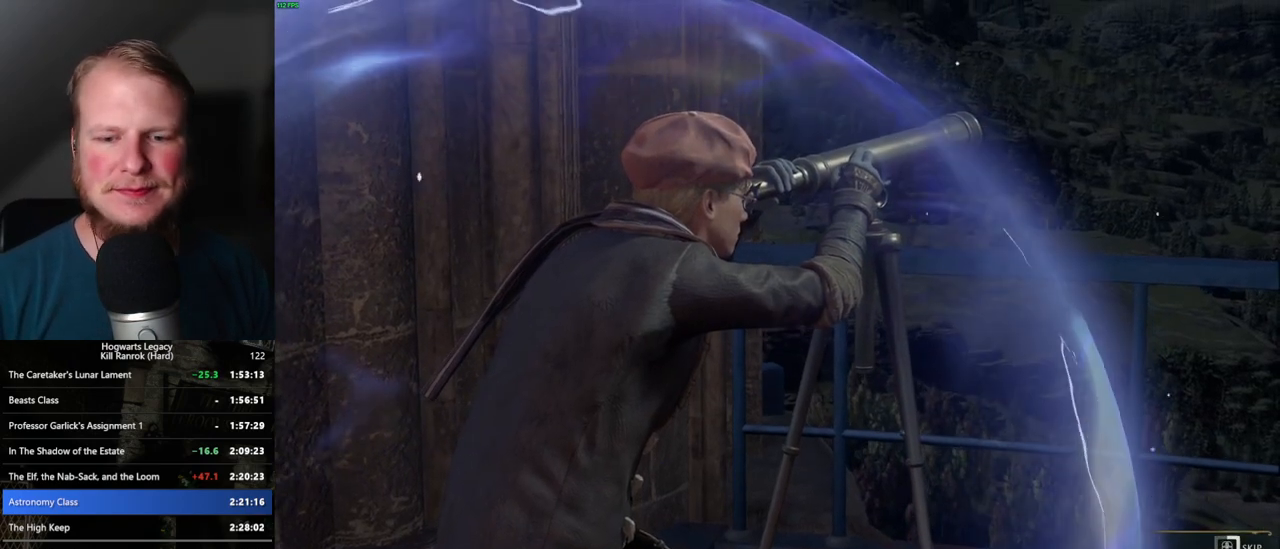
{"keys": ["q"], "mouse": [], "events": []}
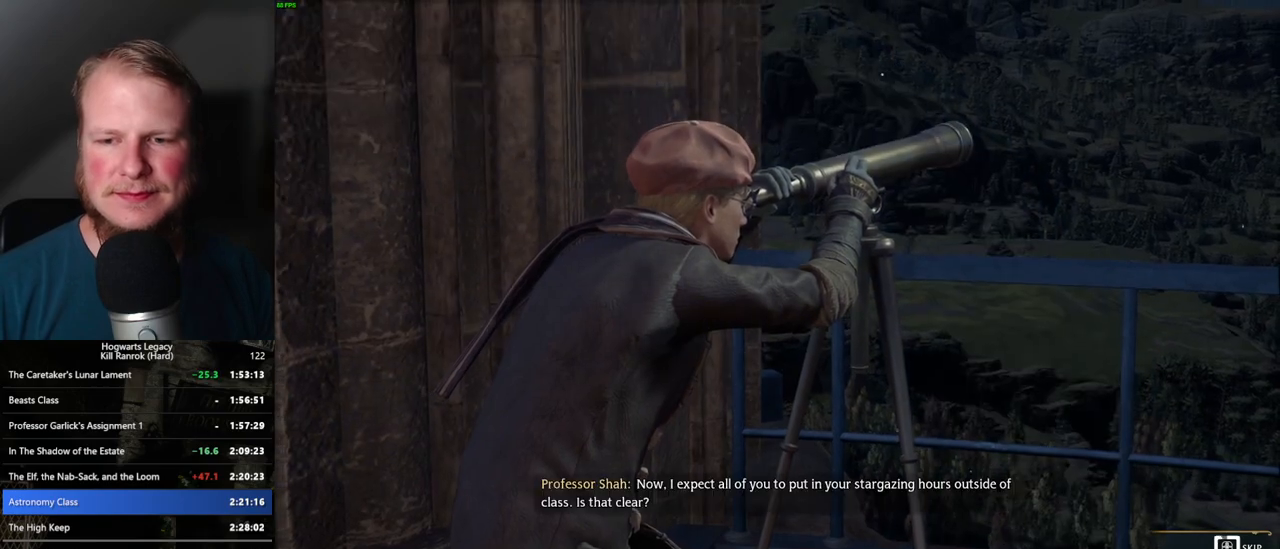
{"keys": ["q"], "mouse": [], "events": []}
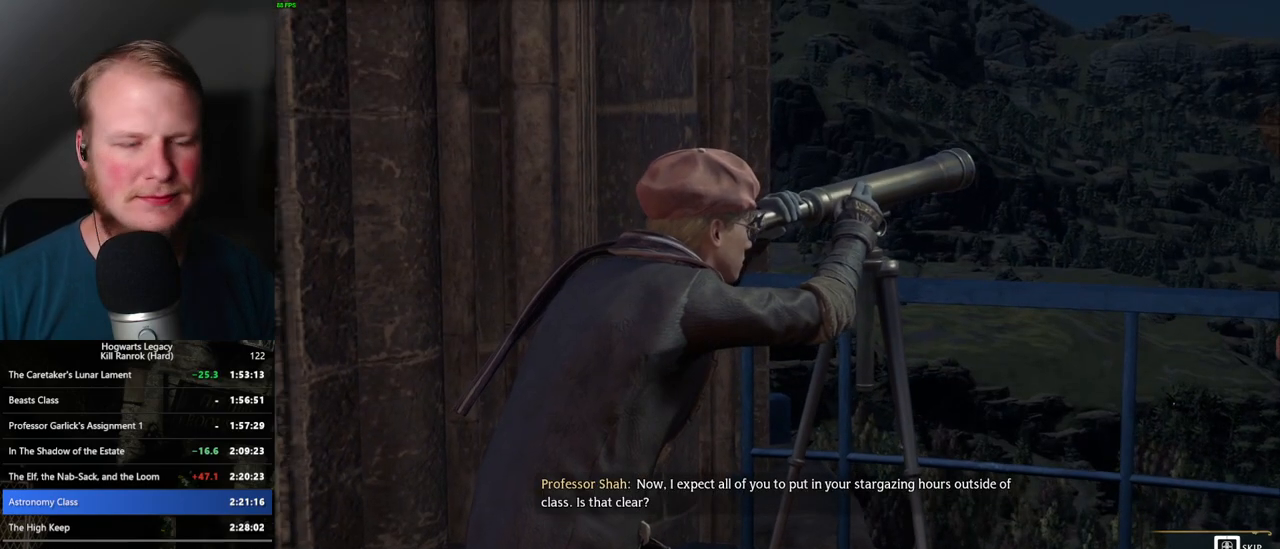
{"keys": ["q"], "mouse": [], "events": []}
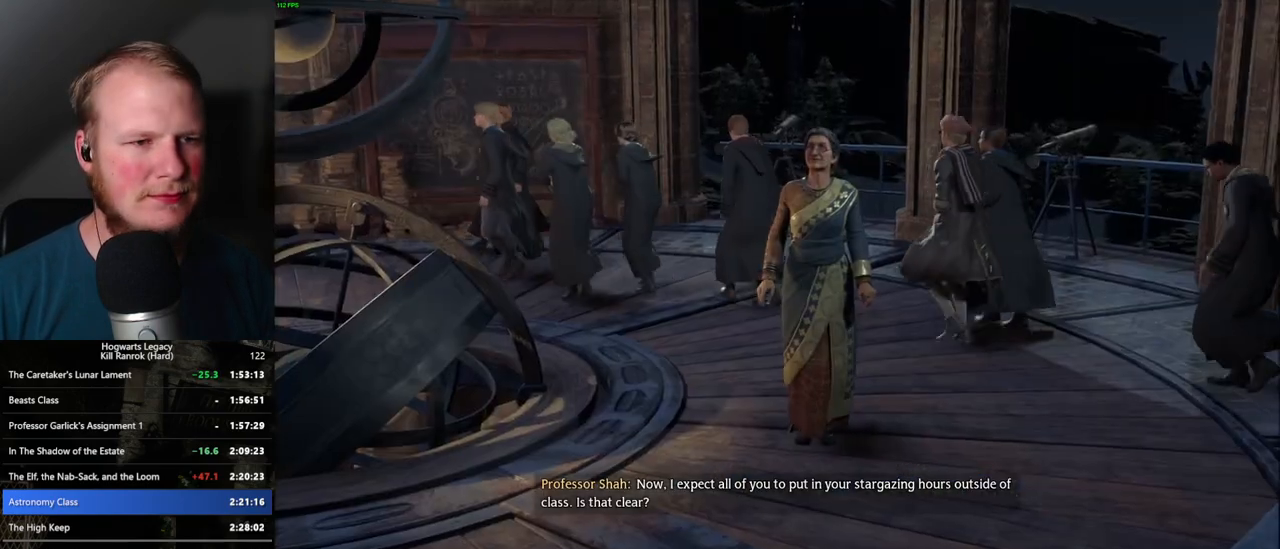
{"keys": [], "mouse": [], "events": [[133, "q", "up"]]}
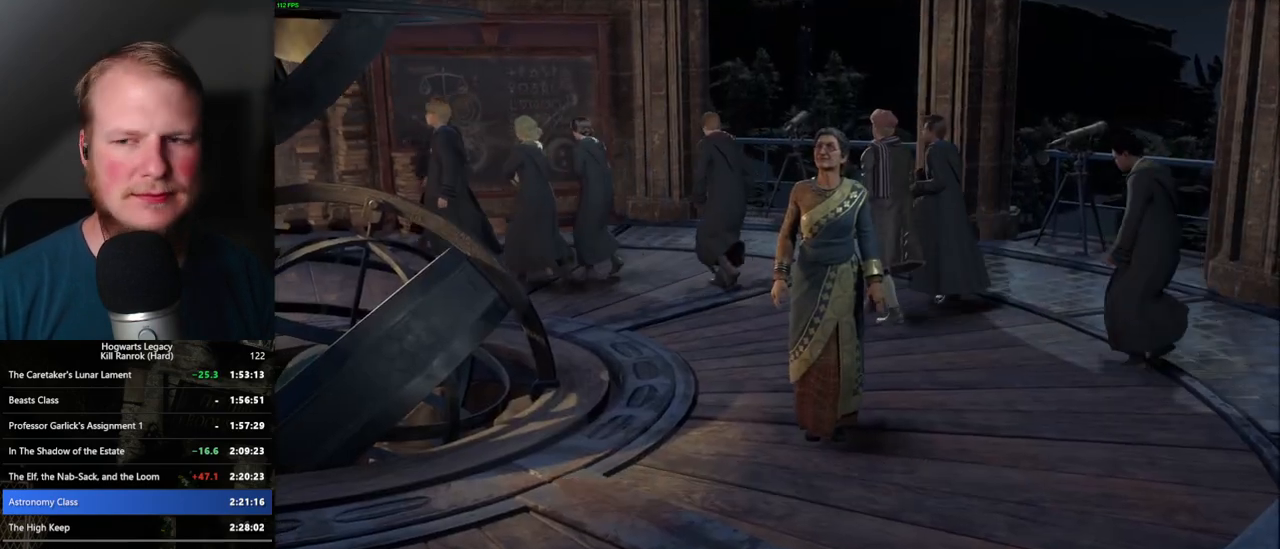
{"keys": [], "mouse": [], "events": []}
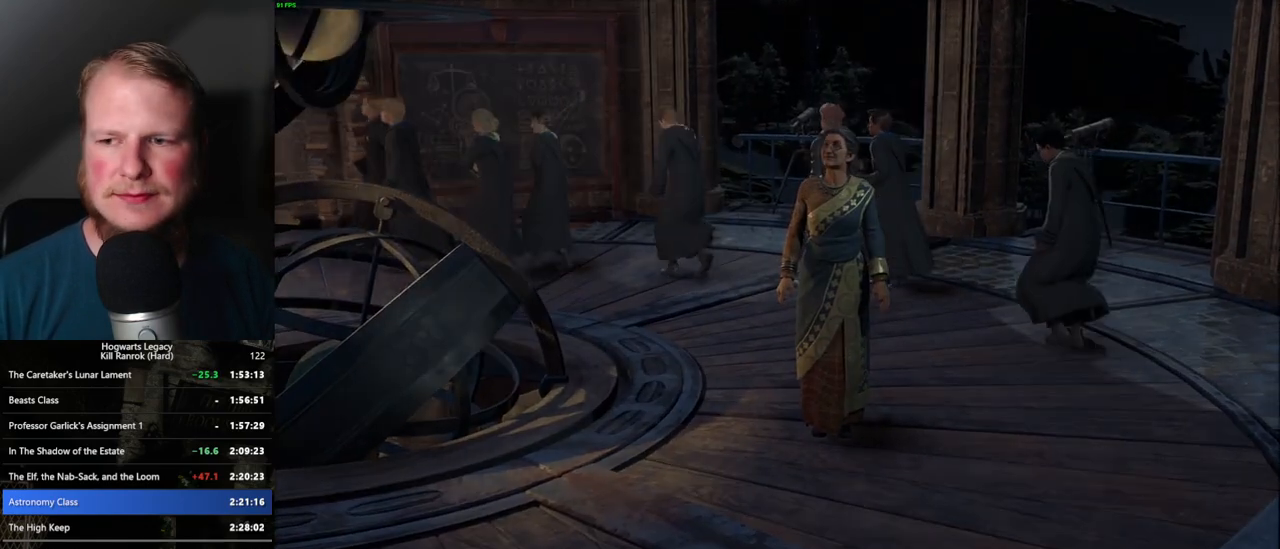
{"keys": [], "mouse": [], "events": []}
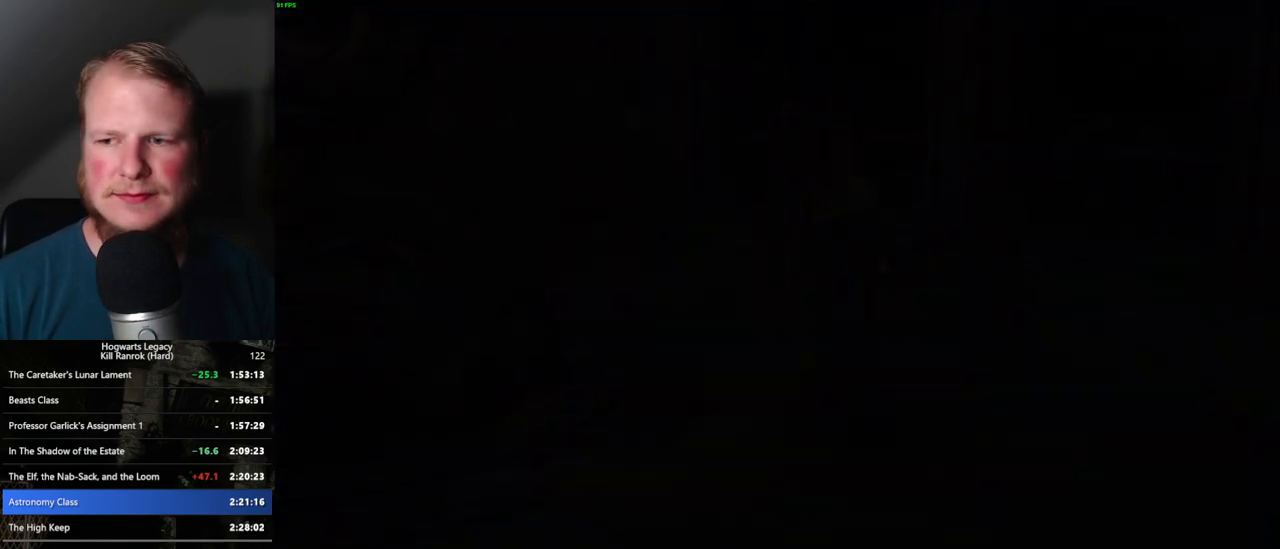
{"keys": [], "mouse": [], "events": []}
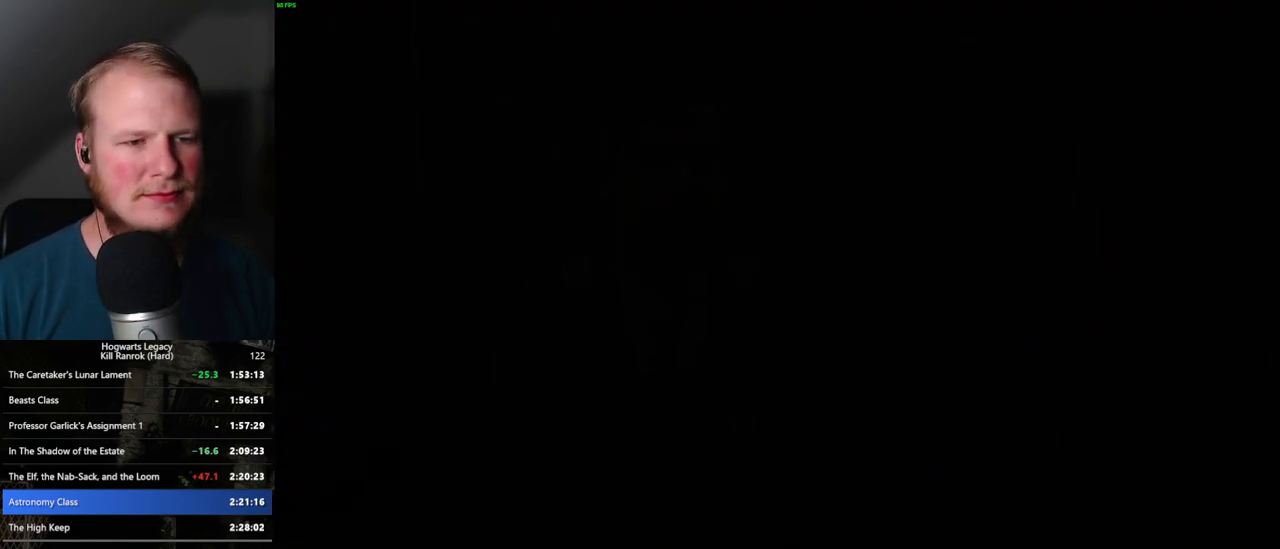
{"keys": [], "mouse": [], "events": [[100, "mouse_wheel", "down"], [117, "mouse_wheel", "up"], [167, "mouse_wheel", "down"], [183, "mouse_wheel", "up"], [200, "mouse_wheel", "down"], [250, "mouse_wheel", "up"], [250, "q", "down"], [267, "space", "down"], [317, "space", "up"], [433, "space", "down"], [467, "q", "up"], [483, "space", "up"]]}
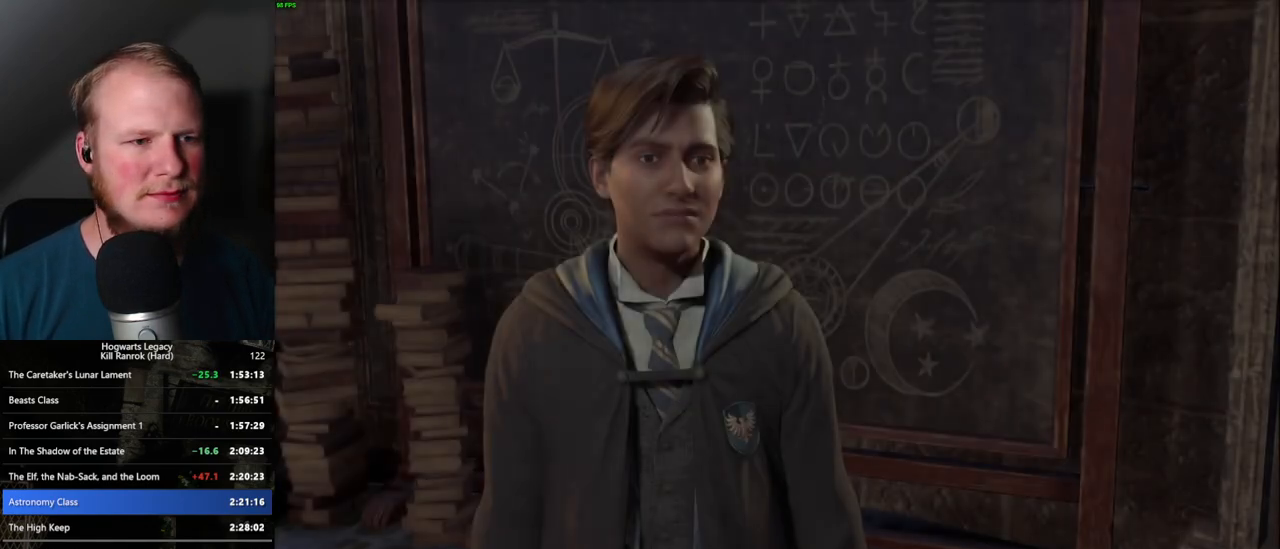
{"keys": ["q"], "mouse": [], "events": [[33, "mouse_wheel", "down"], [50, "mouse_wheel", "up"], [67, "mouse_wheel", "down"], [67, "q", "down"], [83, "mouse_wheel", "up"], [83, "space", "down"], [117, "mouse_wheel", "down"], [133, "q", "up"], [133, "space", "up"], [217, "mouse_wheel", "up"], [217, "q", "down"], [250, "space", "down"], [283, "q", "up"], [300, "space", "up"], [367, "q", "down"], [383, "space", "down"], [450, "mouse_wheel", "down"], [450, "q", "up"], [450, "space", "up"], [500, "mouse_wheel", "up"], [500, "q", "down"]]}
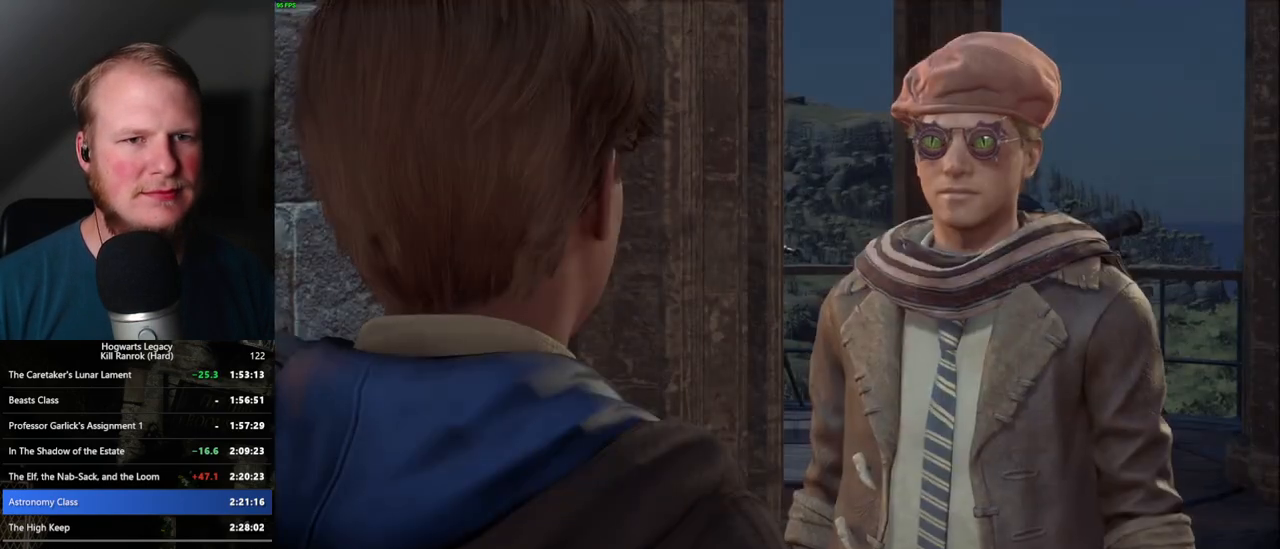
{"keys": ["q"], "mouse": [], "events": [[17, "mouse_wheel", "down"], [50, "mouse_wheel", "up"], [50, "space", "down"], [67, "mouse_wheel", "down"], [100, "mouse_wheel", "up"], [100, "q", "up"], [100, "space", "up"], [117, "mouse_wheel", "down"], [183, "mouse_wheel", "up"], [183, "q", "down"], [200, "space", "down"], [250, "q", "up"], [250, "space", "up"], [333, "q", "down"], [350, "space", "down"], [383, "q", "up"], [417, "space", "up"], [433, "mouse_wheel", "down"], [483, "mouse_wheel", "up"], [500, "q", "down"]]}
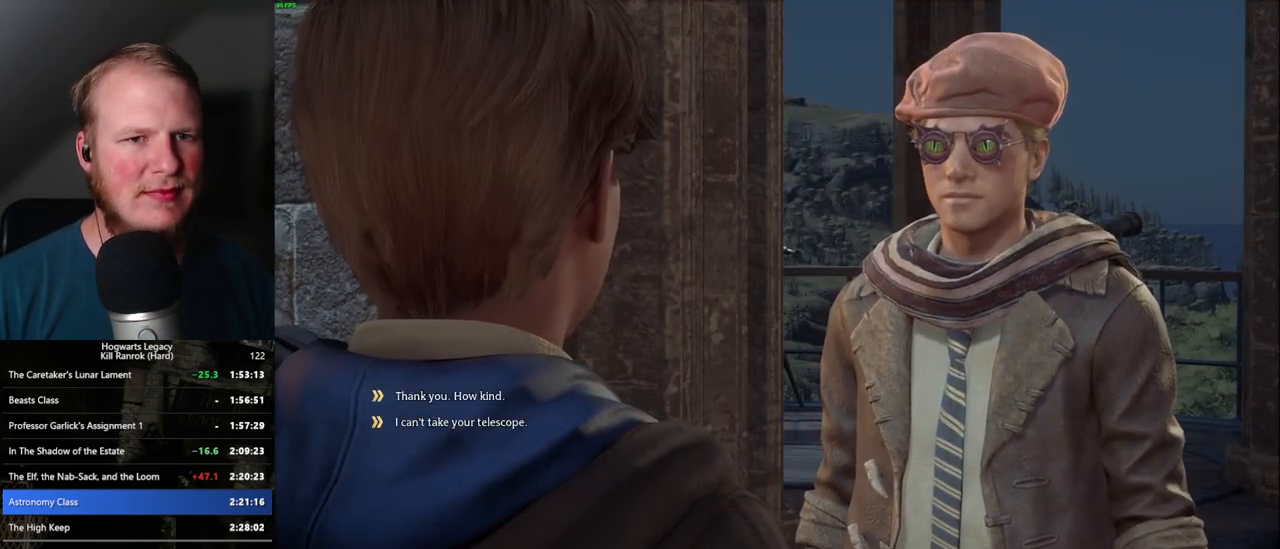
{"keys": ["q", "space"], "mouse": ["wheel"], "events": [[17, "space", "down"], [33, "mouse_wheel", "down"], [50, "mouse_wheel", "up"], [50, "q", "up"], [50, "space", "up"], [150, "q", "down"], [150, "space", "down"], [200, "q", "up"], [217, "space", "up"], [317, "q", "down"], [317, "space", "down"], [367, "q", "up"], [367, "space", "up"], [383, "mouse_wheel", "down"], [467, "q", "down"], [500, "space", "down"]]}
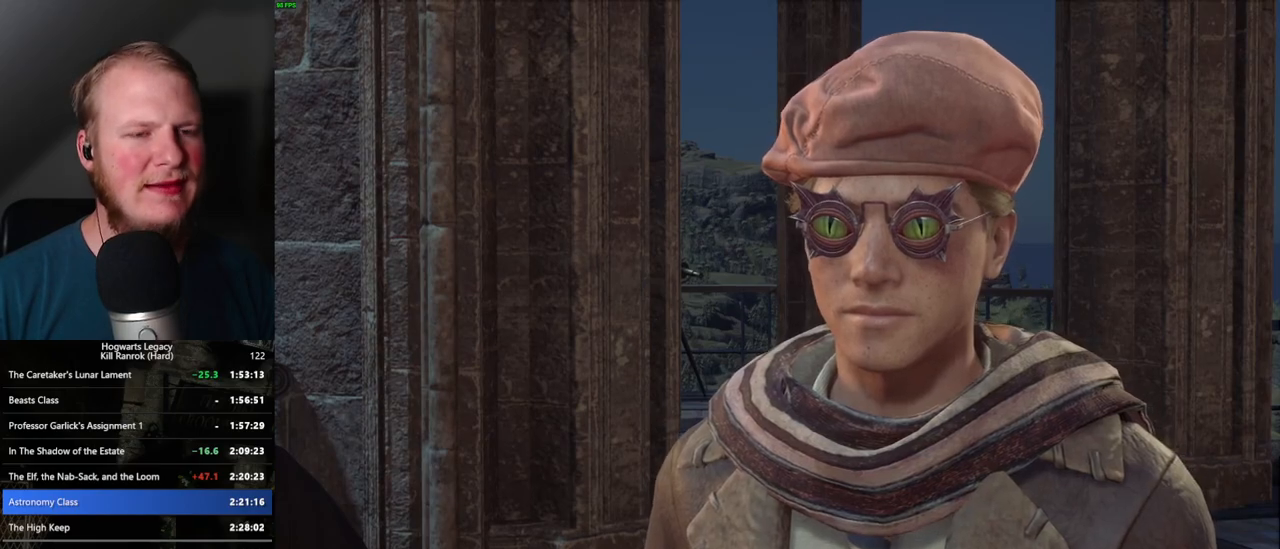
{"keys": [], "mouse": [], "events": [[17, "mouse_wheel", "up"], [17, "q", "up"], [17, "space", "up"], [100, "q", "down"], [117, "space", "down"], [167, "space", "up"], [183, "q", "up"], [250, "mouse_wheel", "down"], [250, "q", "down"], [267, "mouse_wheel", "up"], [283, "space", "down"], [317, "q", "up"], [317, "space", "up"], [333, "mouse_wheel", "down"], [350, "mouse_wheel", "up"], [400, "mouse_wheel", "down"], [417, "mouse_wheel", "up"], [417, "q", "down"], [433, "space", "down"], [483, "q", "up"], [483, "space", "up"]]}
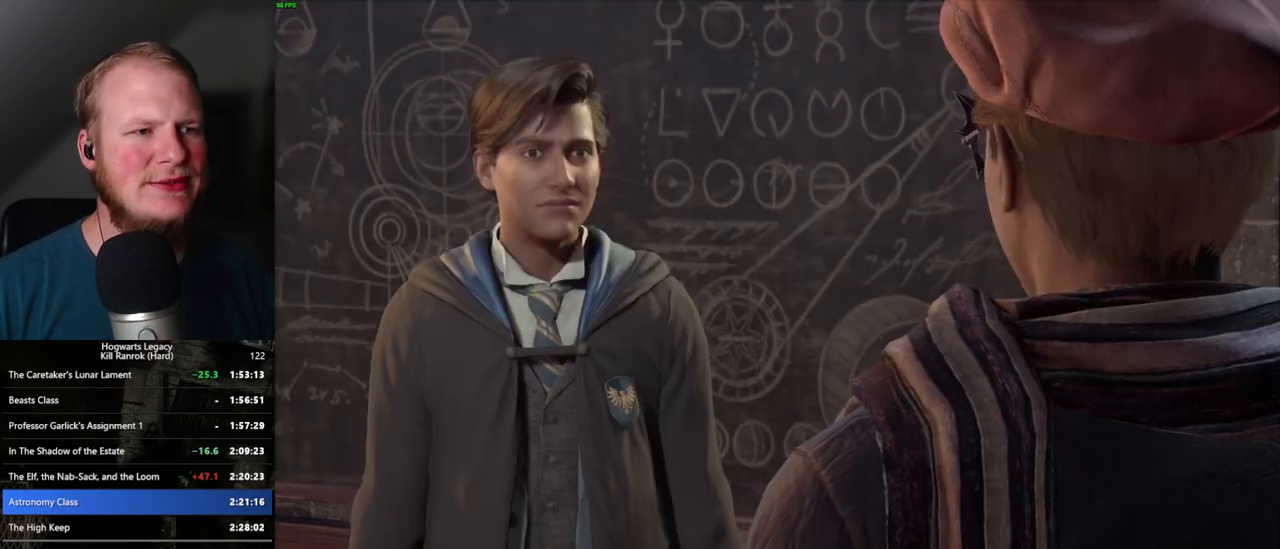
{"keys": [], "mouse": [], "events": [[67, "q", "down"], [83, "space", "down"], [133, "q", "up"], [133, "space", "up"], [183, "mouse_wheel", "down"], [217, "mouse_wheel", "up"], [233, "q", "down"], [233, "space", "down"], [250, "mouse_wheel", "down"], [300, "mouse_wheel", "up"], [300, "q", "up"], [300, "space", "up"], [350, "q", "down"], [367, "space", "down"], [450, "q", "up"], [467, "space", "up"]]}
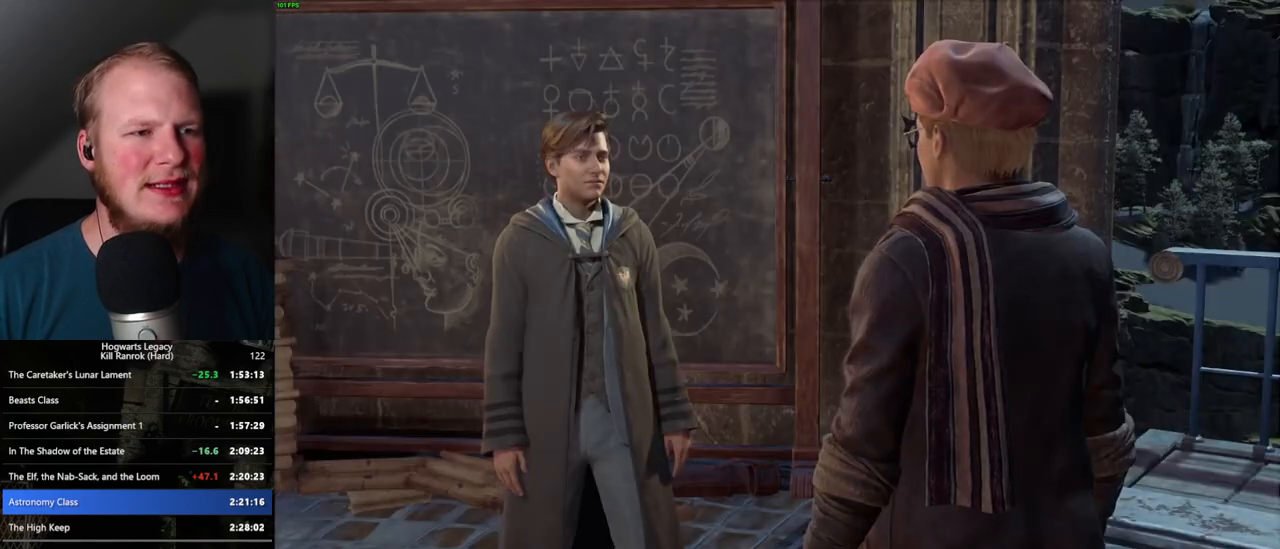
{"keys": ["q", "space"], "mouse": ["wheel"], "events": [[33, "q", "down"], [50, "mouse_wheel", "down"], [50, "space", "down"], [83, "mouse_wheel", "up"], [83, "q", "up"], [83, "space", "up"], [117, "mouse_wheel", "down"], [183, "q", "down"], [200, "mouse_wheel", "up"], [200, "space", "down"], [233, "space", "up"], [250, "q", "up"], [333, "q", "down"], [350, "space", "down"], [400, "q", "up"], [400, "space", "up"], [417, "mouse_wheel", "down"], [450, "mouse_wheel", "up"], [467, "mouse_wheel", "down"], [483, "q", "down"], [500, "space", "down"]]}
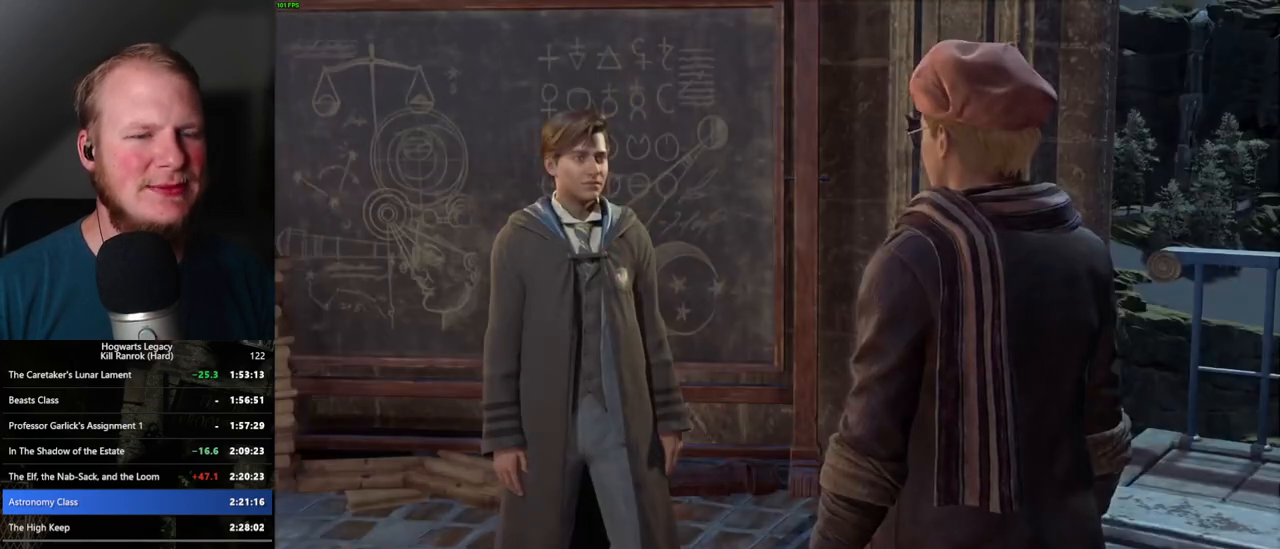
{"keys": ["q"], "mouse": [], "events": [[50, "mouse_wheel", "up"], [50, "q", "up"], [50, "space", "up"], [133, "q", "down"], [167, "space", "down"], [200, "q", "up"], [200, "space", "up"], [267, "mouse_wheel", "down"], [283, "mouse_wheel", "up"], [300, "q", "down"], [317, "space", "down"], [333, "mouse_wheel", "down"], [350, "mouse_wheel", "up"], [350, "q", "up"], [367, "mouse_wheel", "down"], [367, "space", "up"], [433, "mouse_wheel", "up"], [450, "q", "down"], [467, "space", "down"], [500, "space", "up"]]}